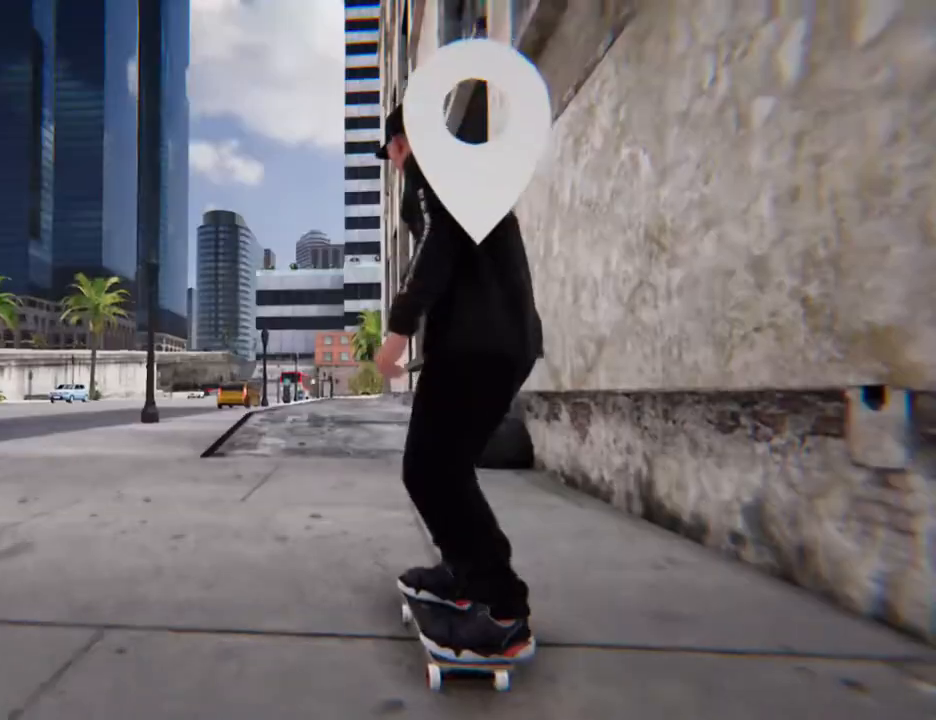
Gameplay with a controller (Xbox layout); each line is a JSON object with the inputs held at the frame after it. "events" lists button and stick changes between this image and that frame as [ms after this image, input, new state], when the widget could be followed in between. Not read: L2 L3 R3 SELECT START.
{"buttons": [], "left_stick": "center", "right_stick": "center", "events": [[67, "DPAD_UP", "up"]]}
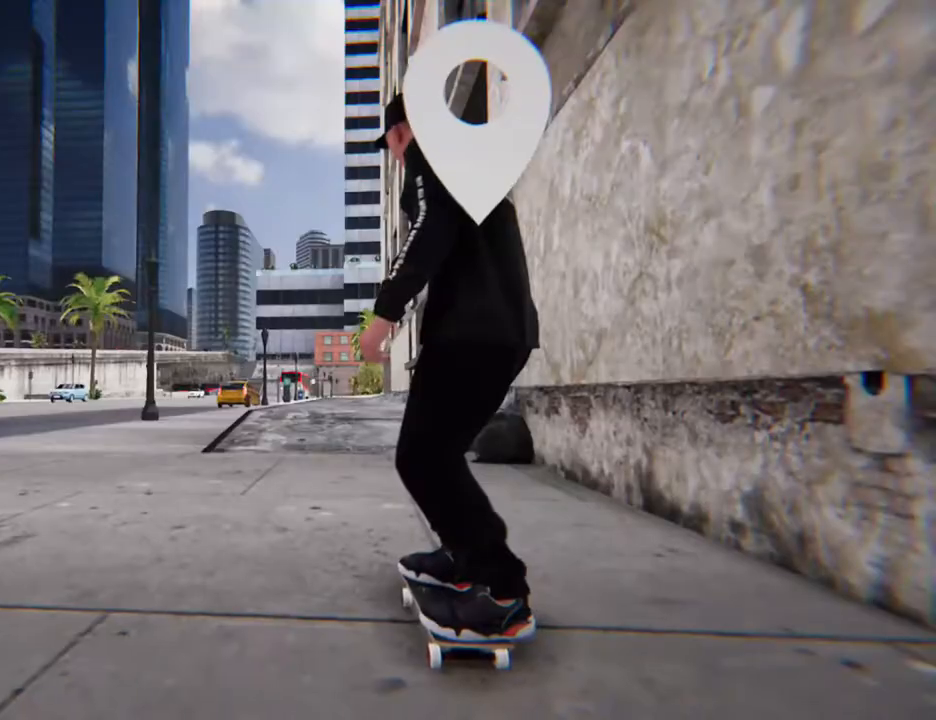
{"buttons": ["X"], "left_stick": "center", "right_stick": "center", "events": [[67, "X", "down"]]}
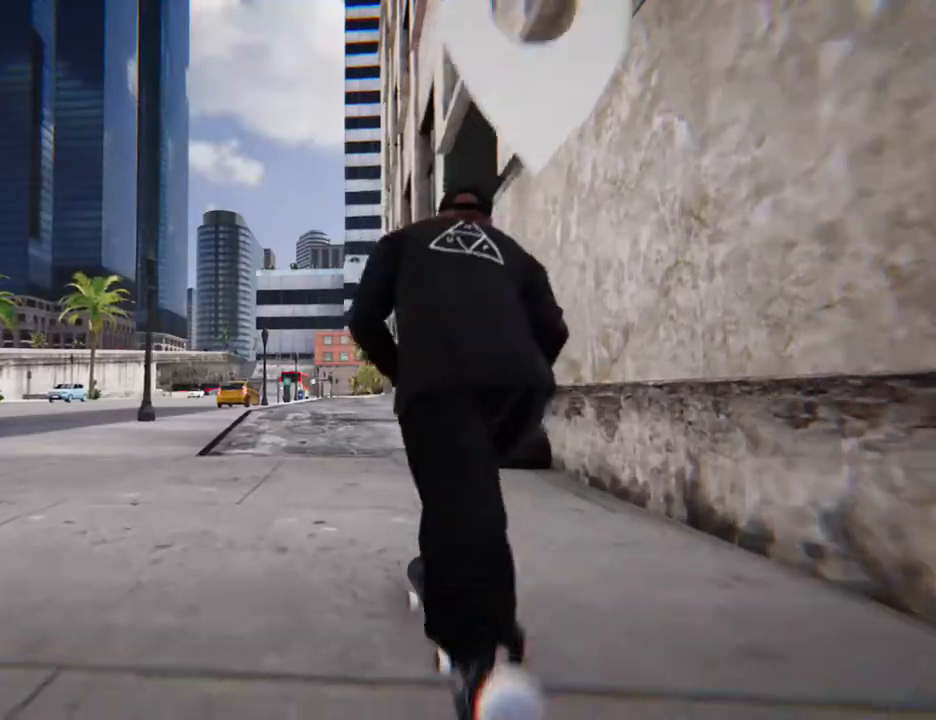
{"buttons": ["X"], "left_stick": "center", "right_stick": "center", "events": []}
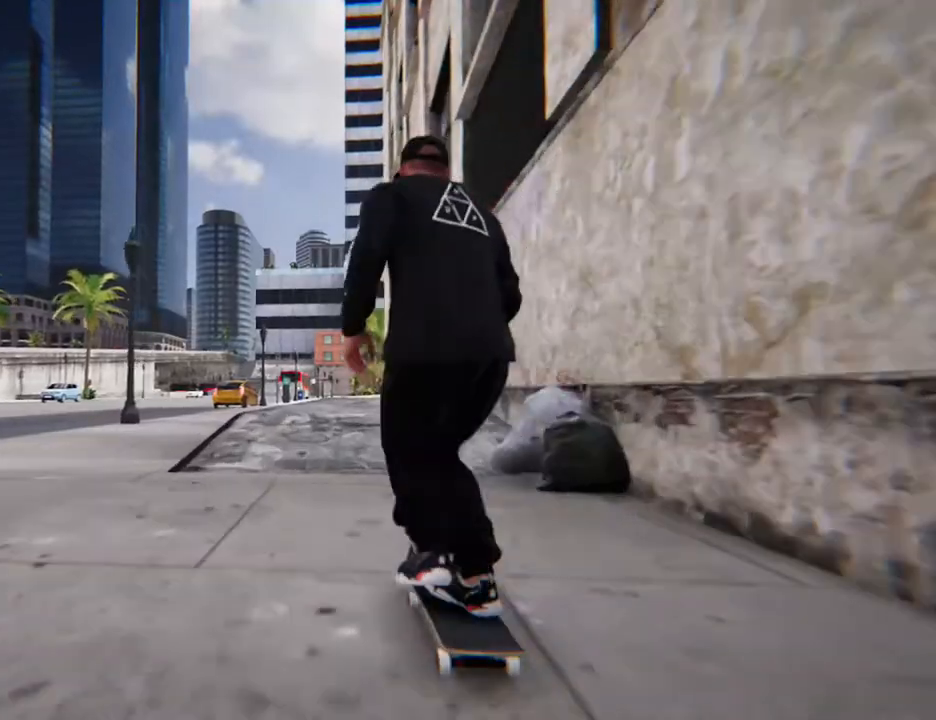
{"buttons": [], "left_stick": "center", "right_stick": "center", "events": [[67, "X", "up"], [100, "R2", "down"], [267, "R2", "up"]]}